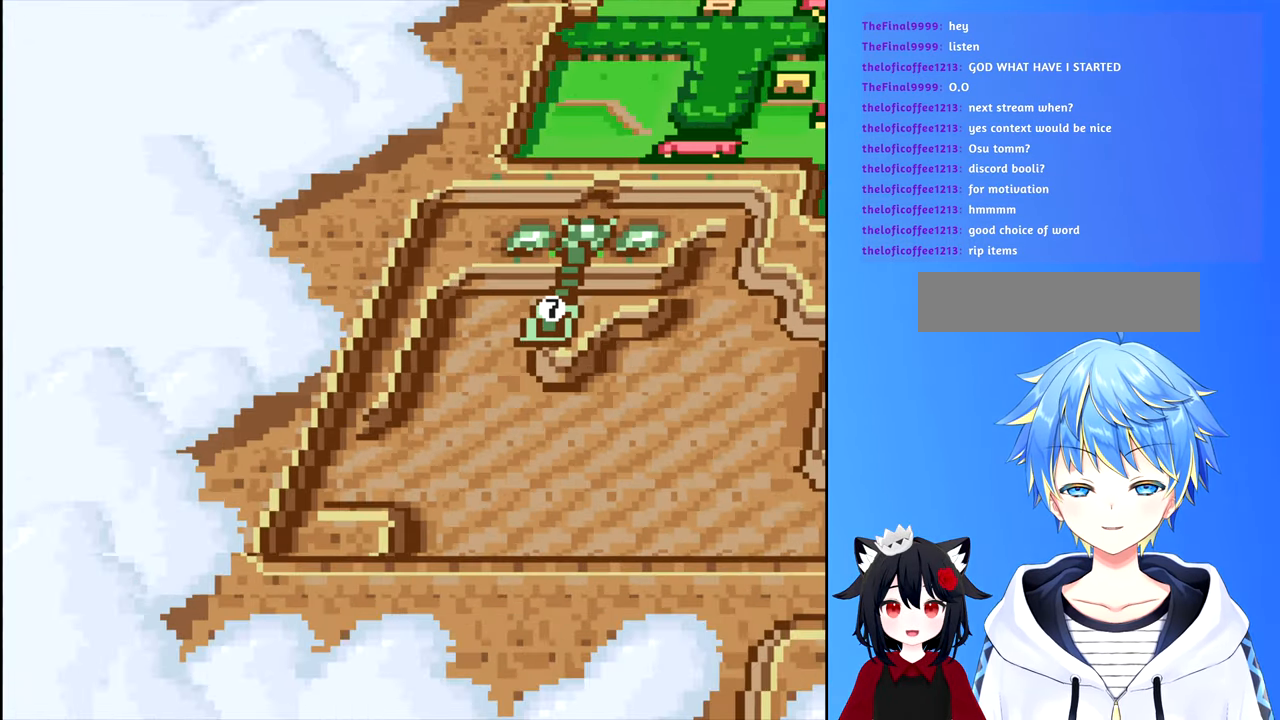
Gameplay with a controller (Nintendo layout); each line is a JSON object with the inputs held at the frame after it. "events" lists button and stick changes between this image and that frame as [ms after this image, input, new state], when the widget could be followed in between. Not read: L3 R3.
{"buttons": ["DPAD_UP"], "events": [[316, "DPAD_RIGHT", "up"], [383, "DPAD_UP", "down"]]}
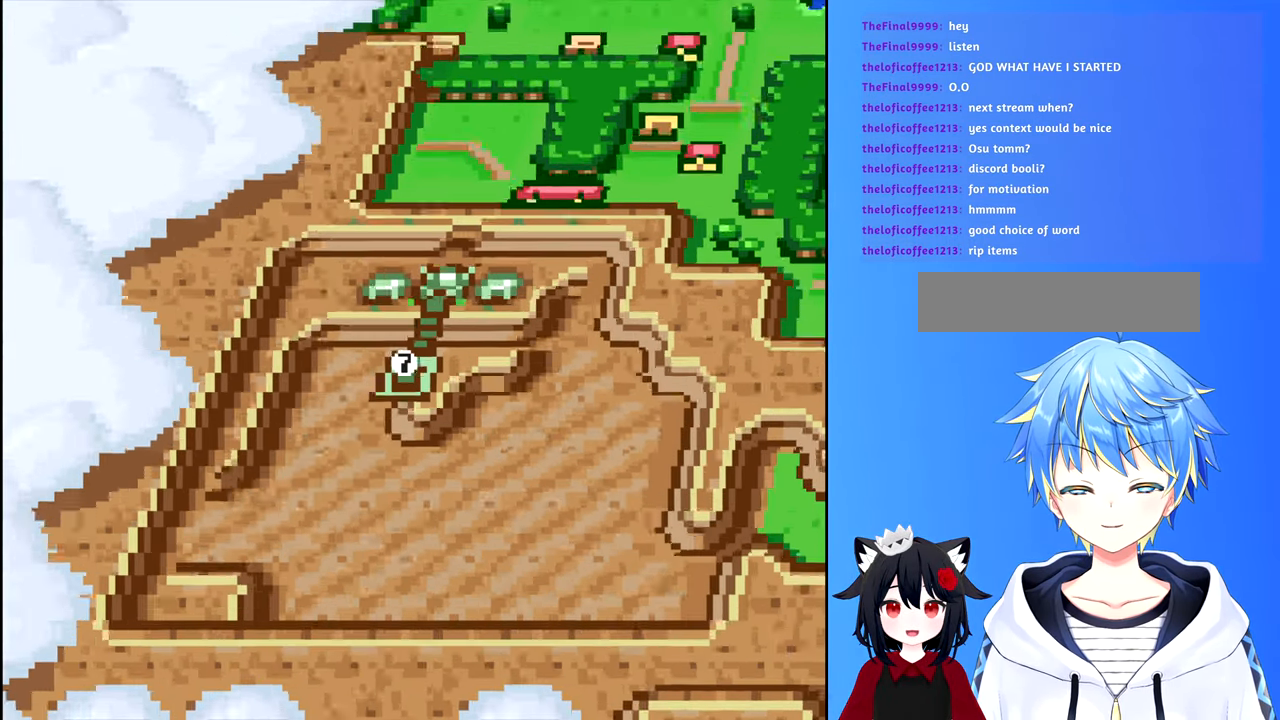
{"buttons": ["DPAD_UP"], "events": []}
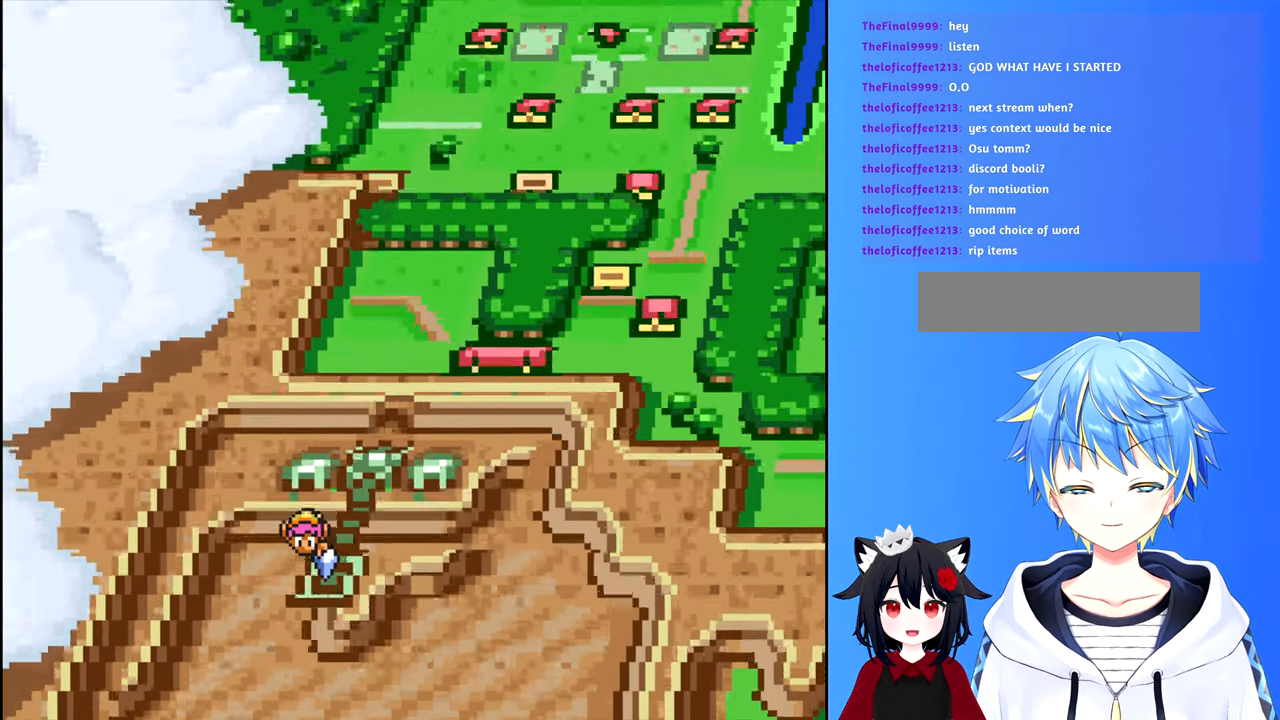
{"buttons": ["DPAD_UP"], "events": []}
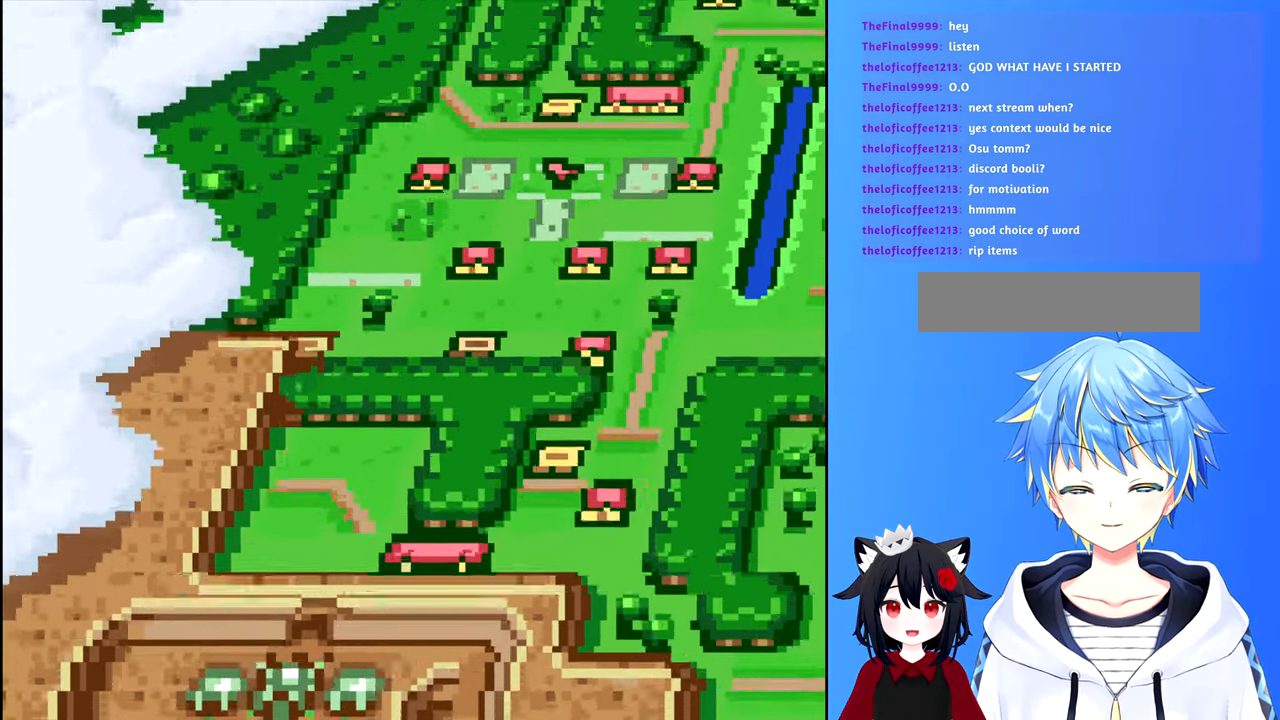
{"buttons": ["DPAD_UP"], "events": []}
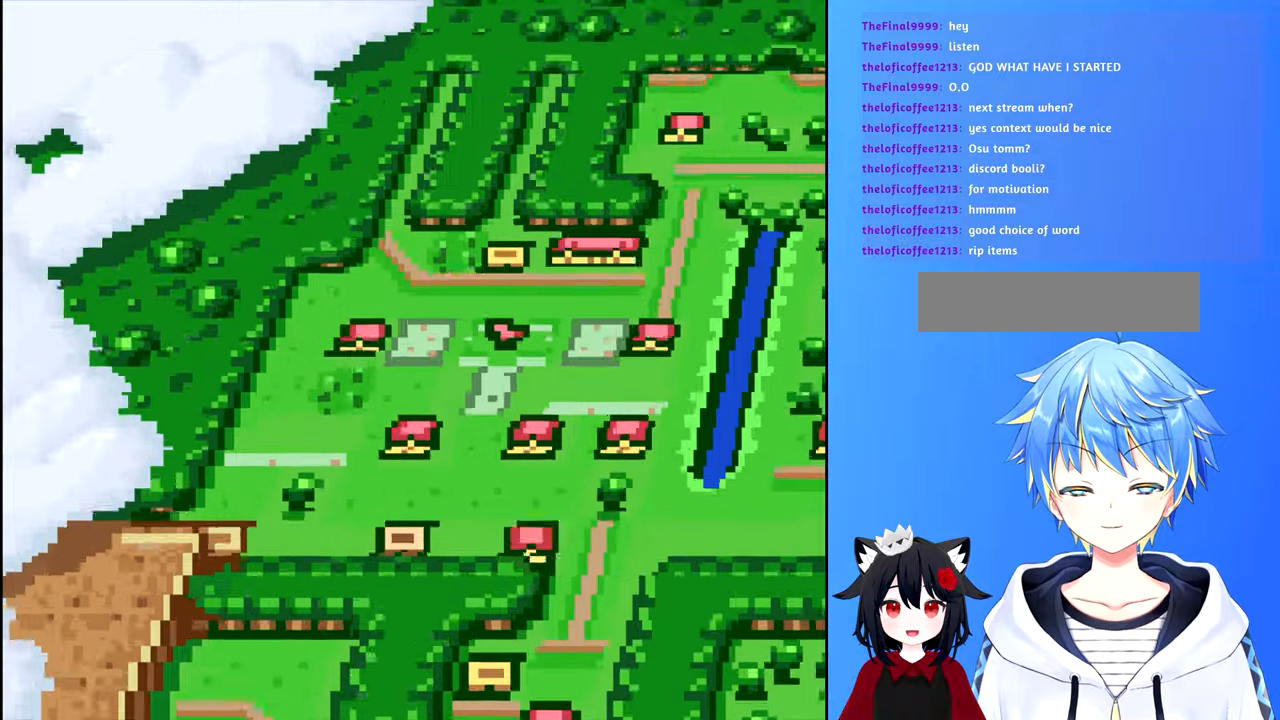
{"buttons": ["DPAD_UP"], "events": []}